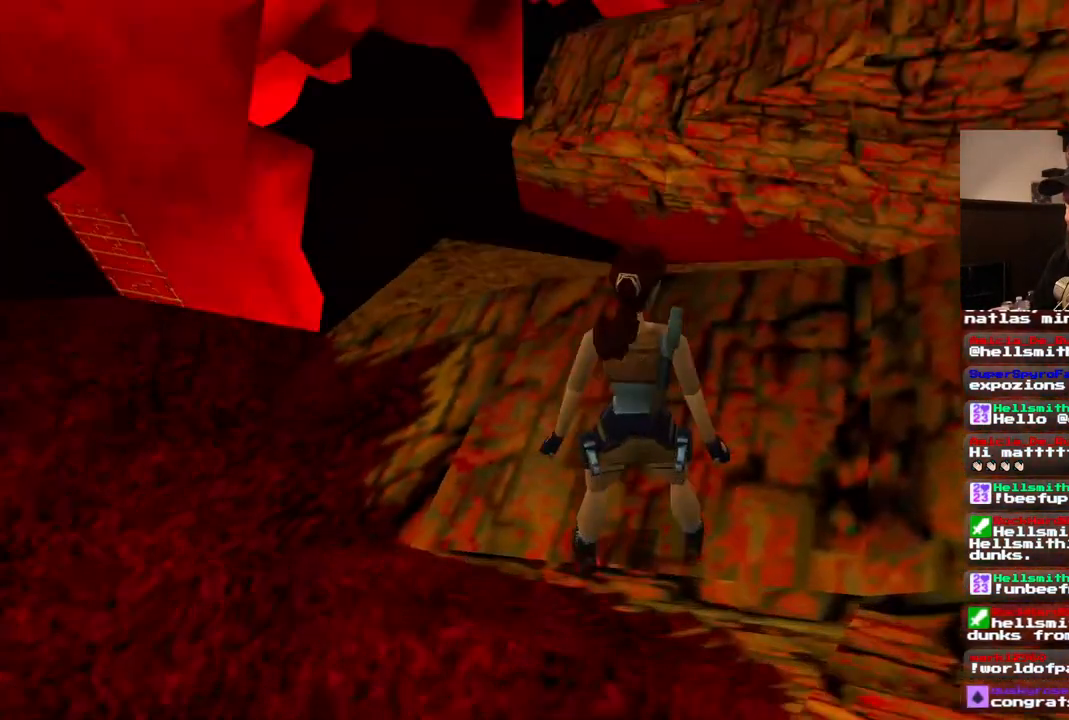
Gameplay with a controller (PlayStation layout); each line is a JSON object with the inputs held at the frame after it. "events" lists button and stick changes between this image and that frame as [ms after this image, input, new state], when the widget could be followed in between. Not read: L1 L3 R3.
{"buttons": ["DPAD_RIGHT"], "left_stick": "center", "right_stick": "center", "events": [[83, "DPAD_RIGHT", "down"], [100, "DPAD_UP", "up"]]}
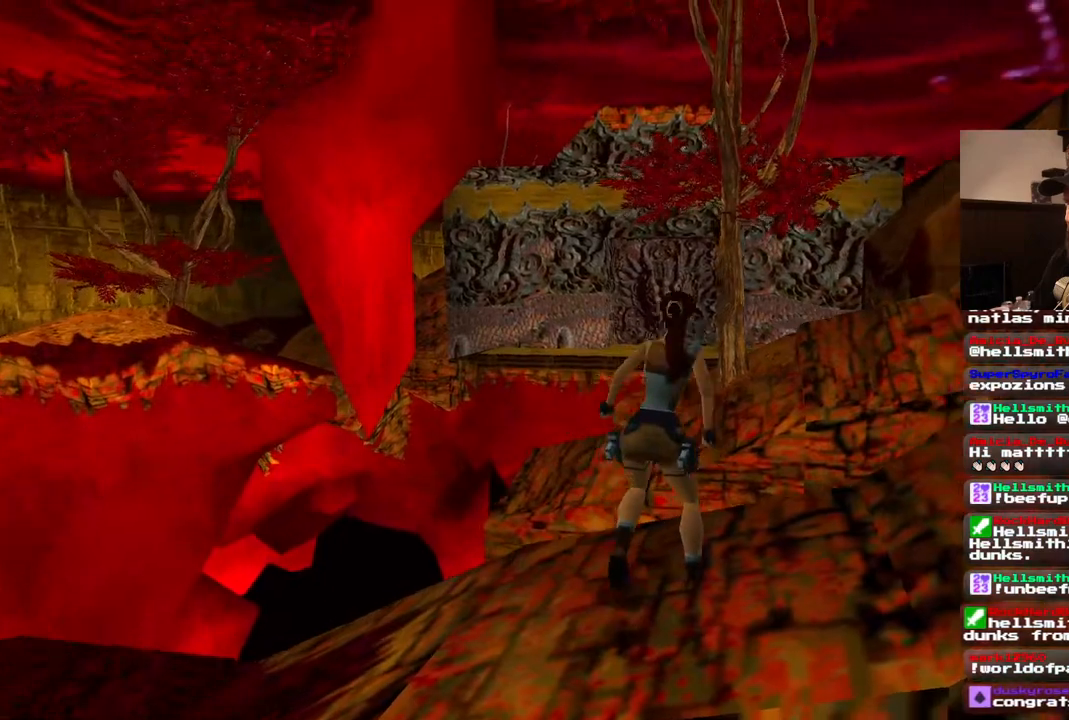
{"buttons": [], "left_stick": "center", "right_stick": "center", "events": [[333, "DPAD_RIGHT", "up"]]}
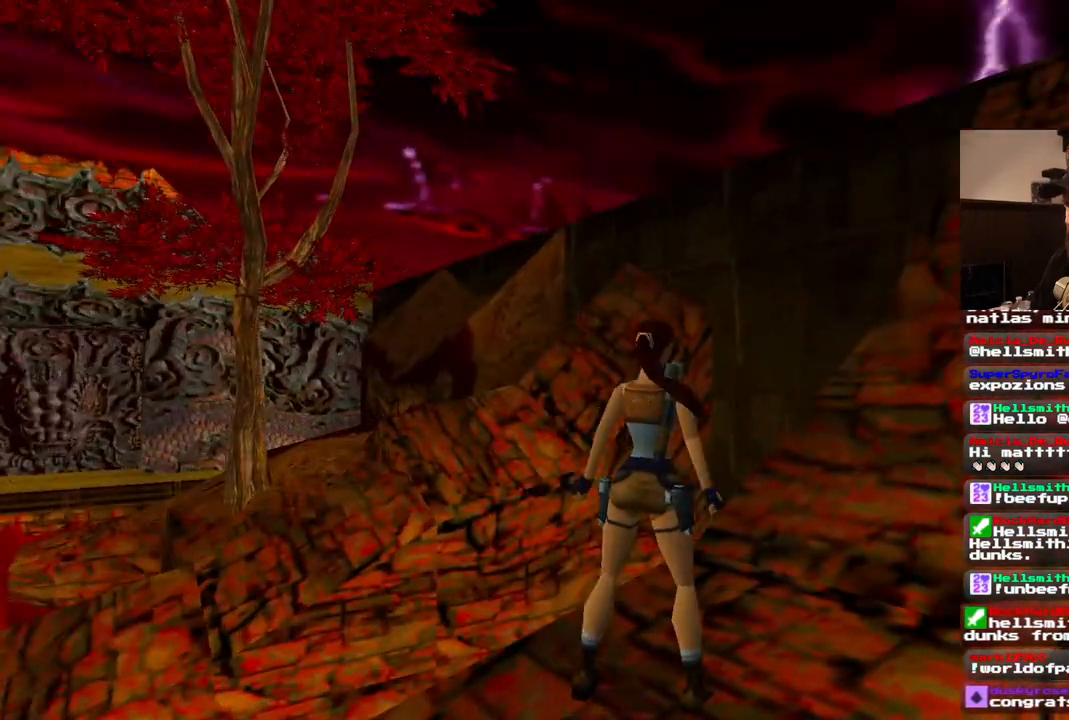
{"buttons": [], "left_stick": "center", "right_stick": "center", "events": [[117, "DPAD_UP", "down"], [333, "DPAD_UP", "up"]]}
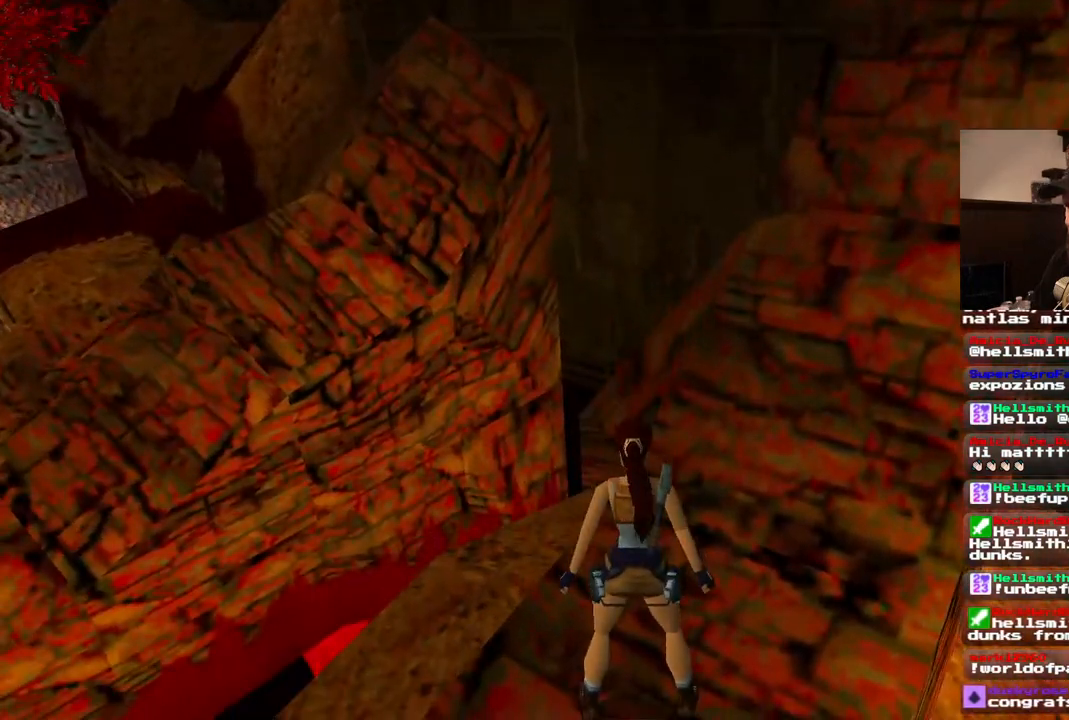
{"buttons": [], "left_stick": "center", "right_stick": "center", "events": [[50, "DPAD_RIGHT", "down"], [333, "DPAD_RIGHT", "up"]]}
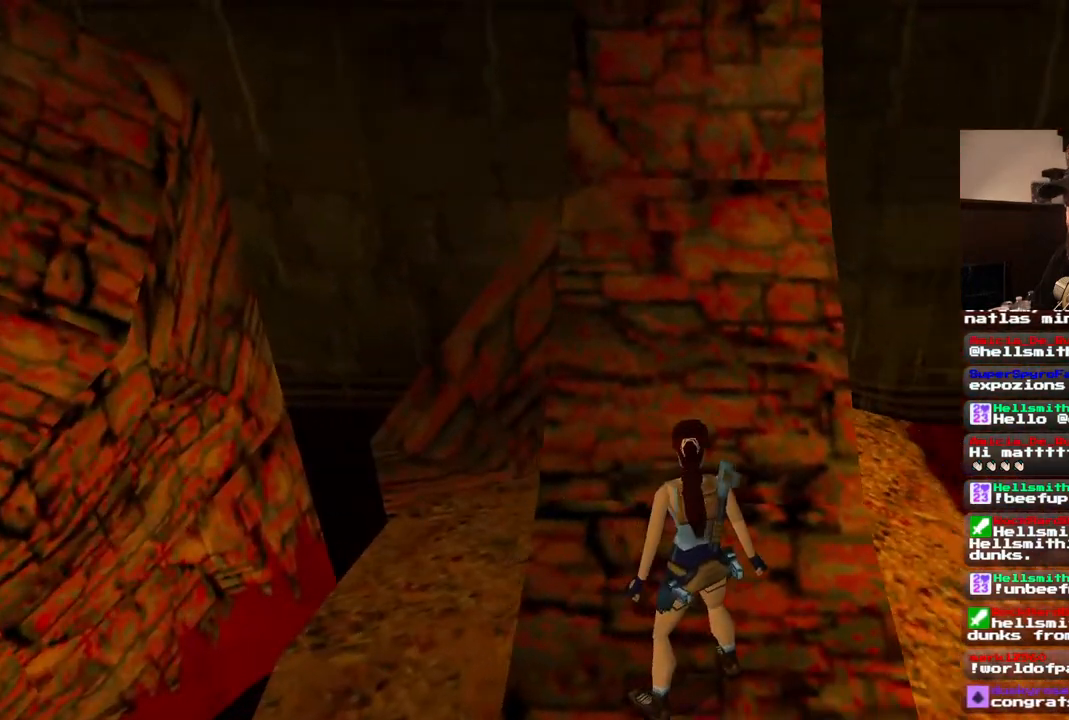
{"buttons": ["DPAD_UP", "DPAD_RIGHT"], "left_stick": "center", "right_stick": "center", "events": [[217, "DPAD_UP", "down"], [417, "DPAD_RIGHT", "down"]]}
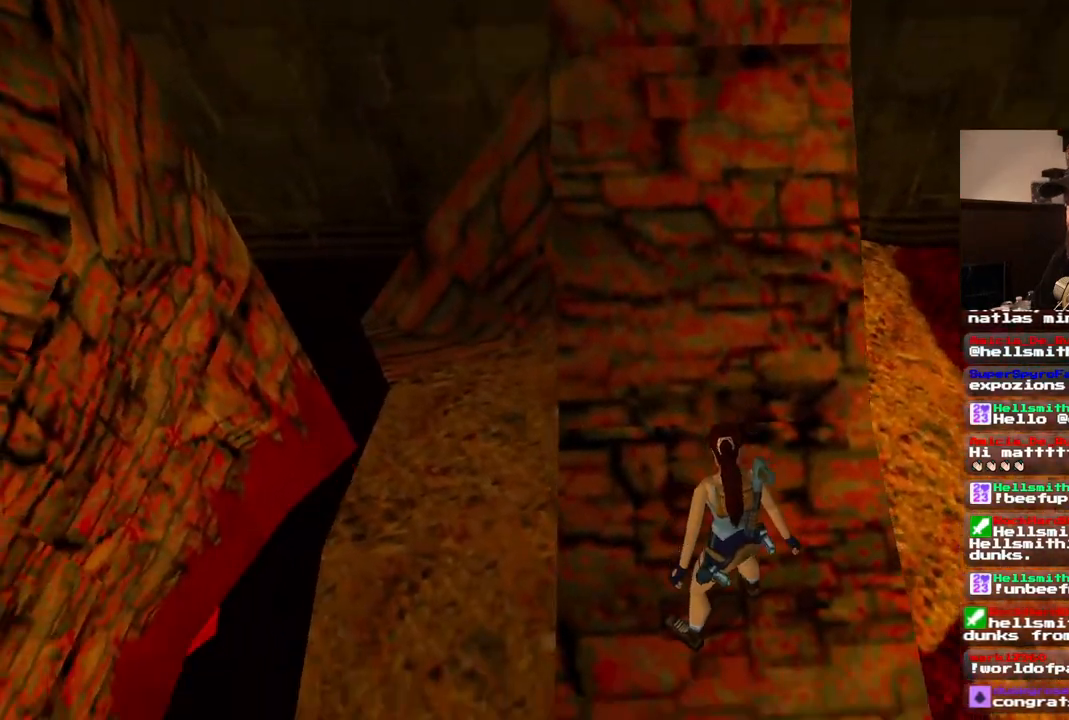
{"buttons": ["DPAD_RIGHT"], "left_stick": "center", "right_stick": "center", "events": [[17, "DPAD_UP", "up"], [200, "DPAD_RIGHT", "up"], [483, "DPAD_RIGHT", "down"]]}
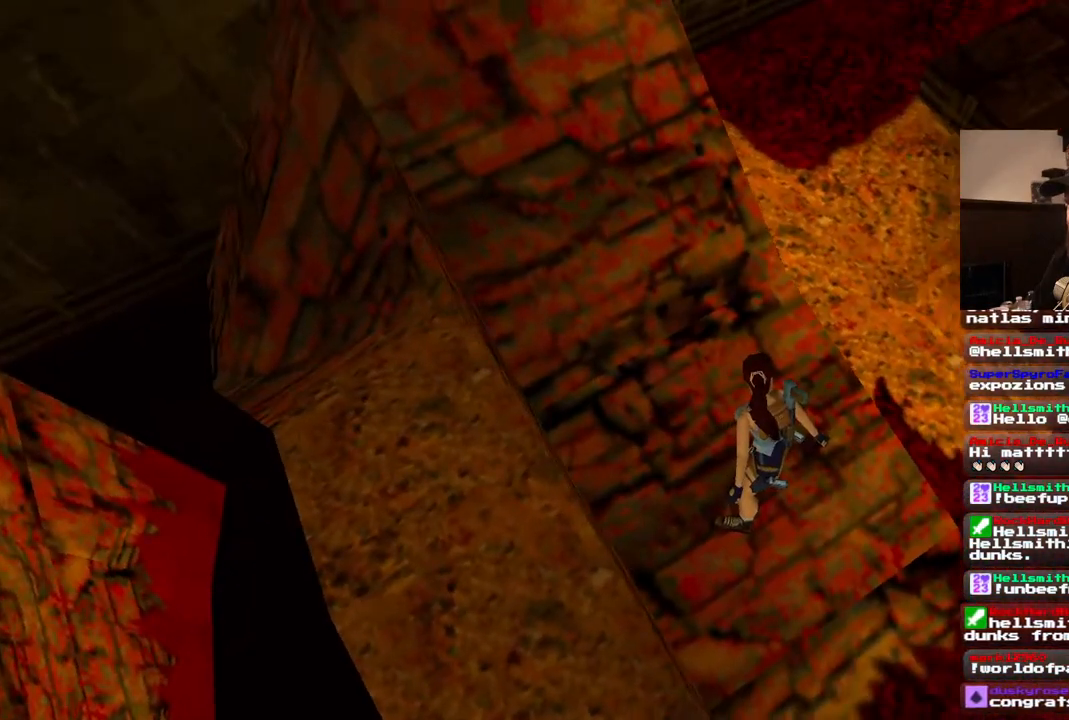
{"buttons": [], "left_stick": "center", "right_stick": "center", "events": [[200, "DPAD_RIGHT", "up"]]}
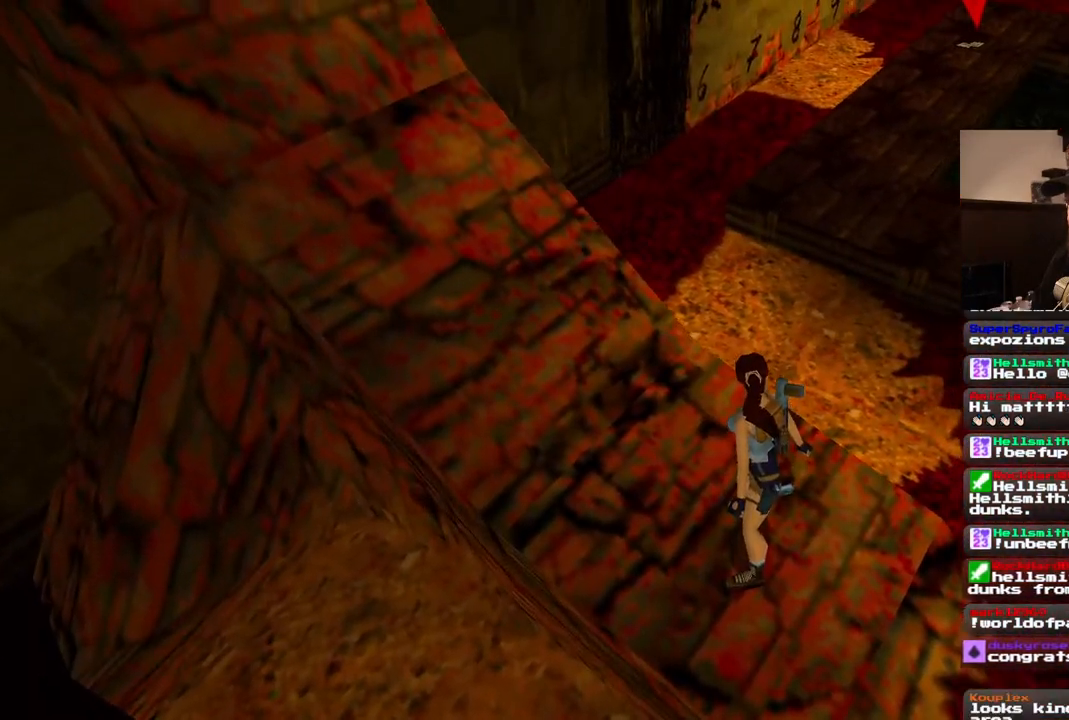
{"buttons": ["DPAD_LEFT"], "left_stick": "center", "right_stick": "center", "events": [[100, "DPAD_LEFT", "down"]]}
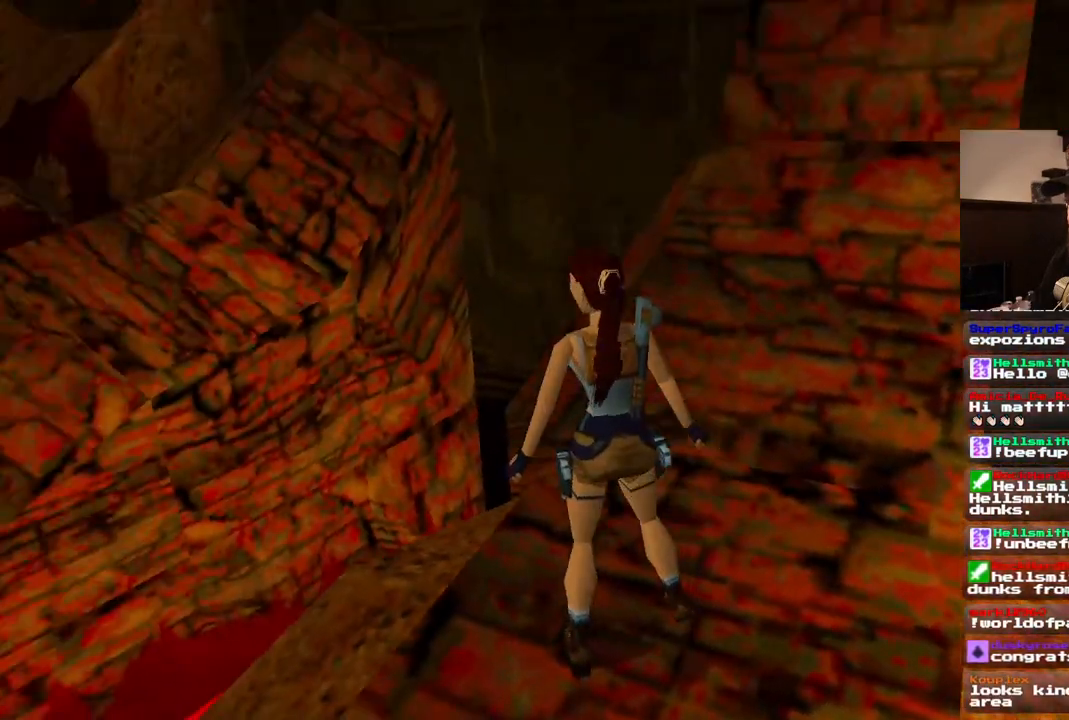
{"buttons": [], "left_stick": "center", "right_stick": "center", "events": [[333, "DPAD_LEFT", "up"]]}
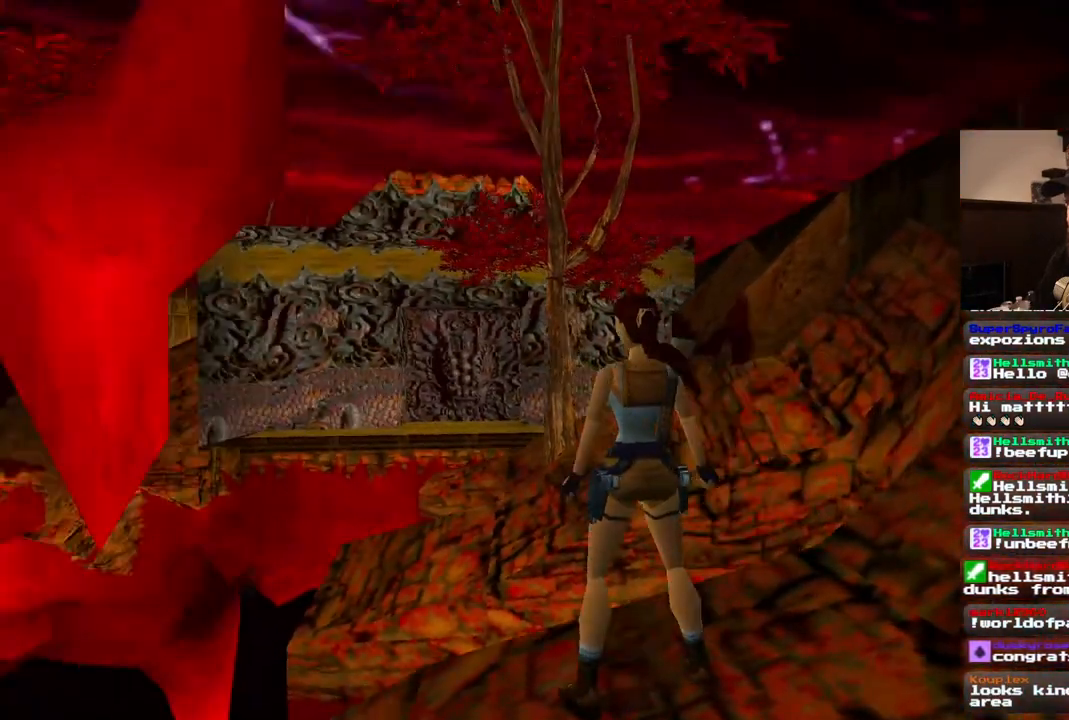
{"buttons": ["DPAD_UP"], "left_stick": "center", "right_stick": "center", "events": [[283, "DPAD_LEFT", "down"], [417, "DPAD_UP", "down"], [483, "DPAD_LEFT", "up"]]}
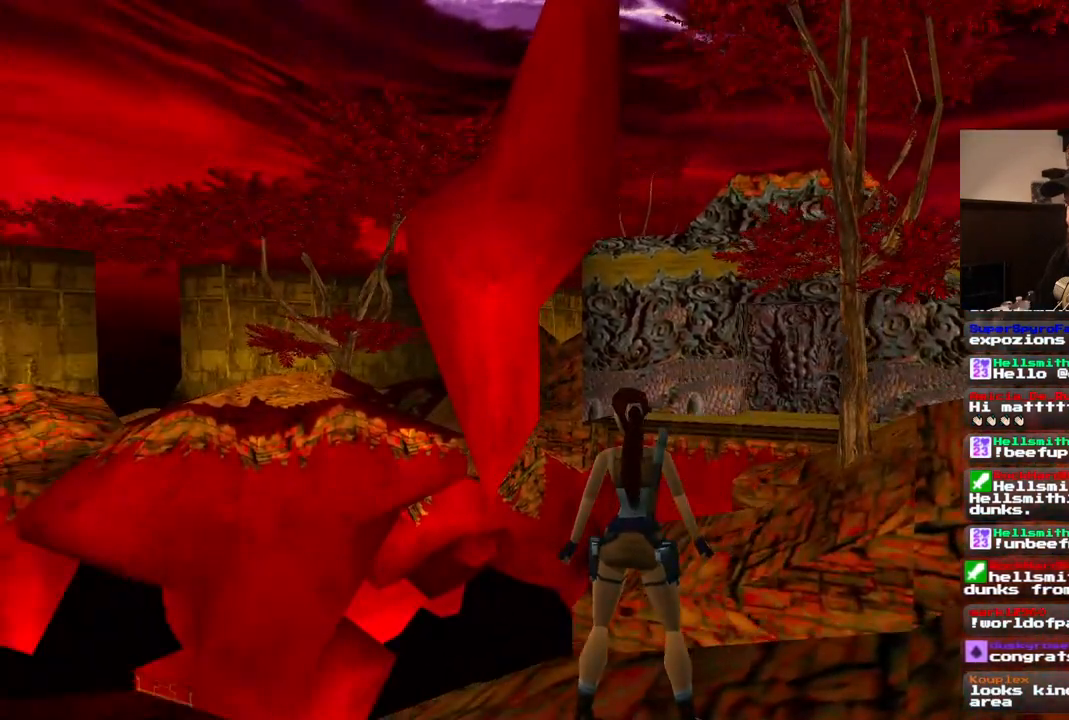
{"buttons": [], "left_stick": "center", "right_stick": "center", "events": [[33, "DPAD_UP", "up"]]}
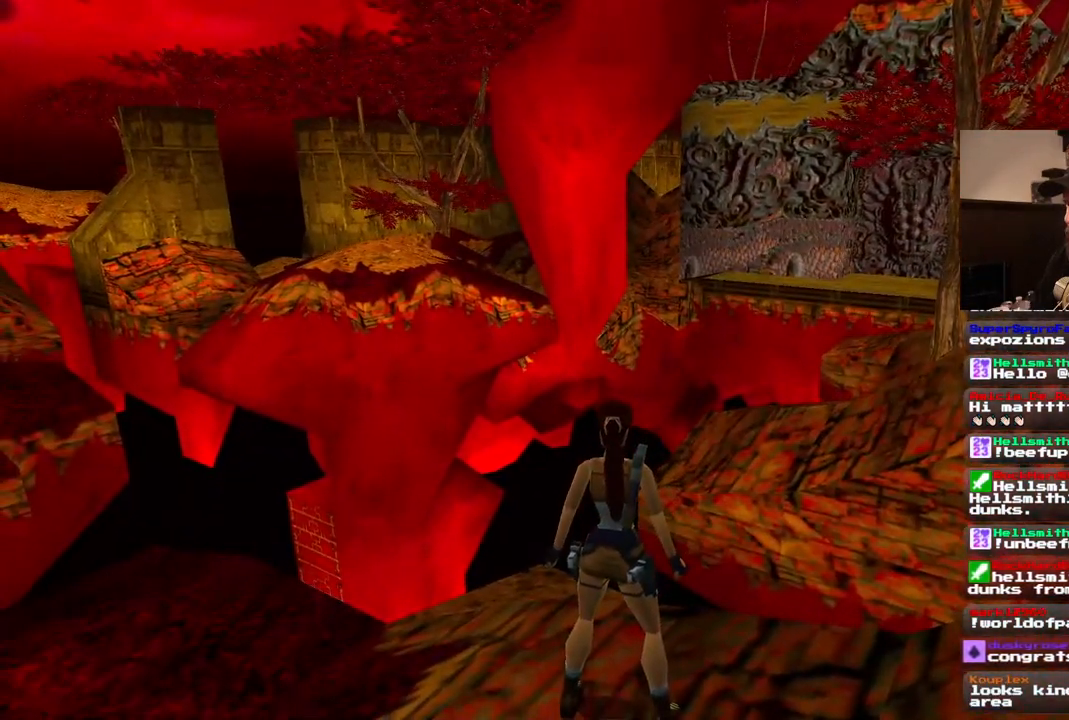
{"buttons": [], "left_stick": "center", "right_stick": "center", "events": [[133, "DPAD_UP", "down"], [233, "DPAD_UP", "up"]]}
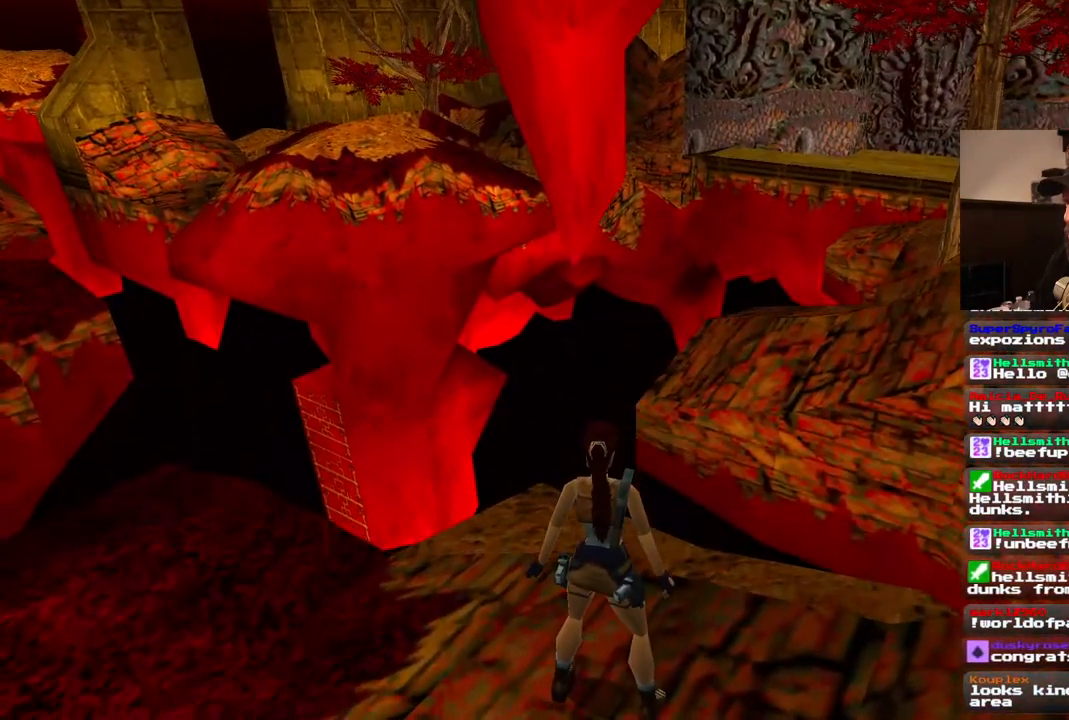
{"buttons": [], "left_stick": "center", "right_stick": "center", "events": []}
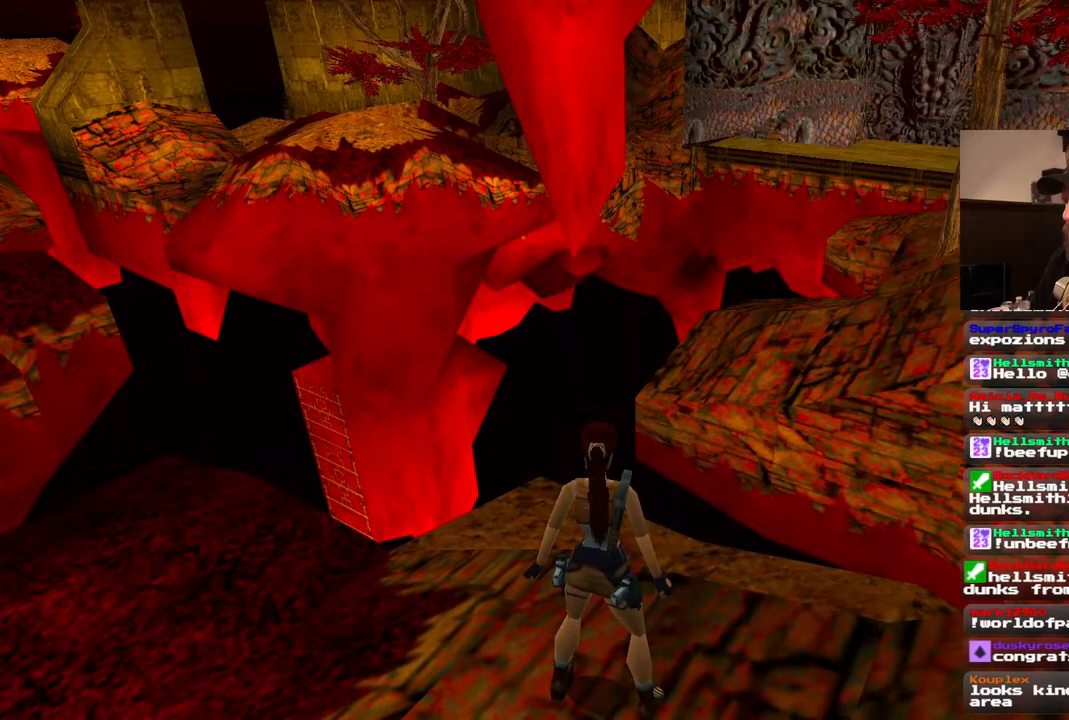
{"buttons": ["DPAD_LEFT"], "left_stick": "center", "right_stick": "center", "events": [[83, "DPAD_LEFT", "down"]]}
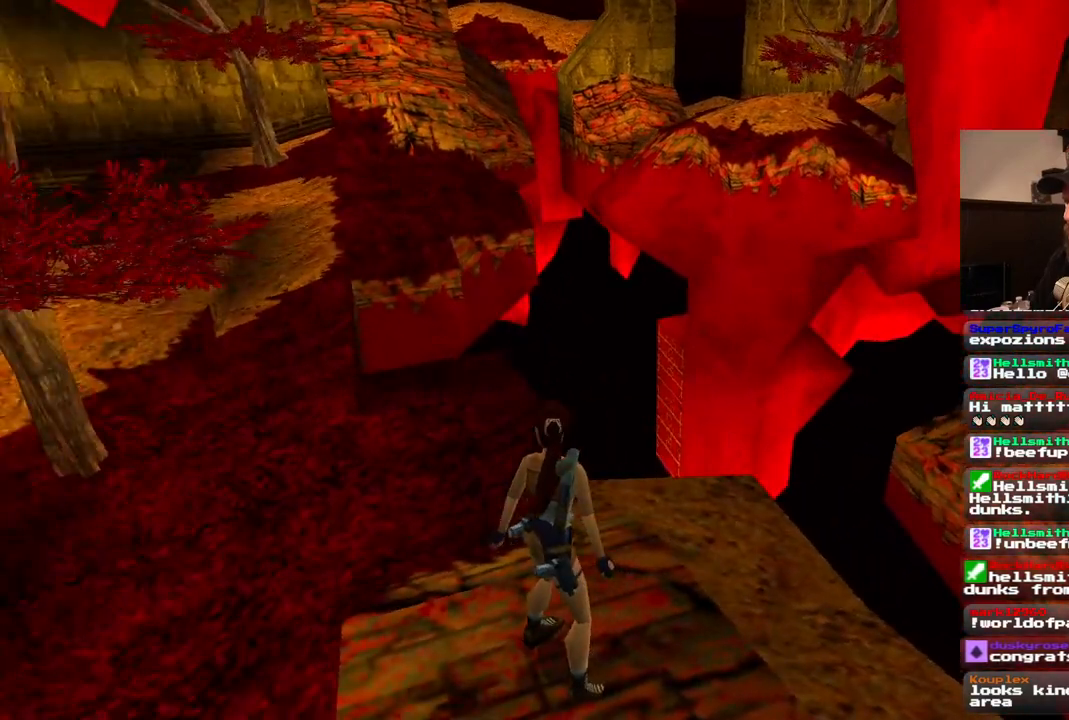
{"buttons": ["DPAD_LEFT"], "left_stick": "center", "right_stick": "center", "events": [[83, "DPAD_LEFT", "up"], [483, "DPAD_LEFT", "down"]]}
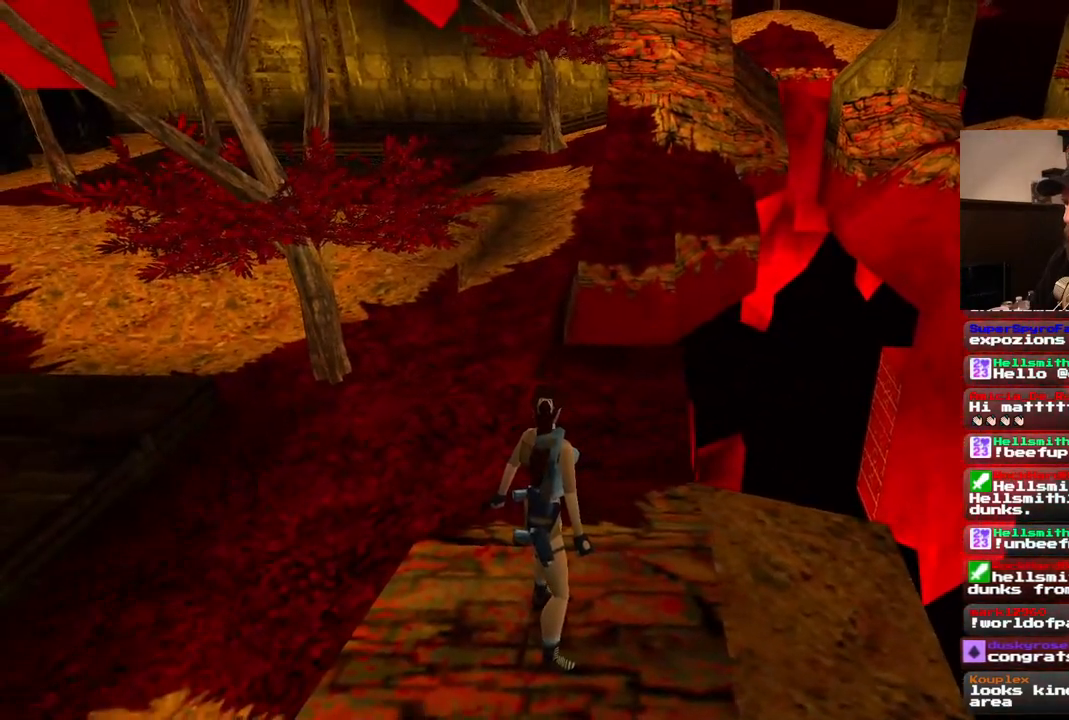
{"buttons": [], "left_stick": "center", "right_stick": "center", "events": [[250, "DPAD_LEFT", "up"]]}
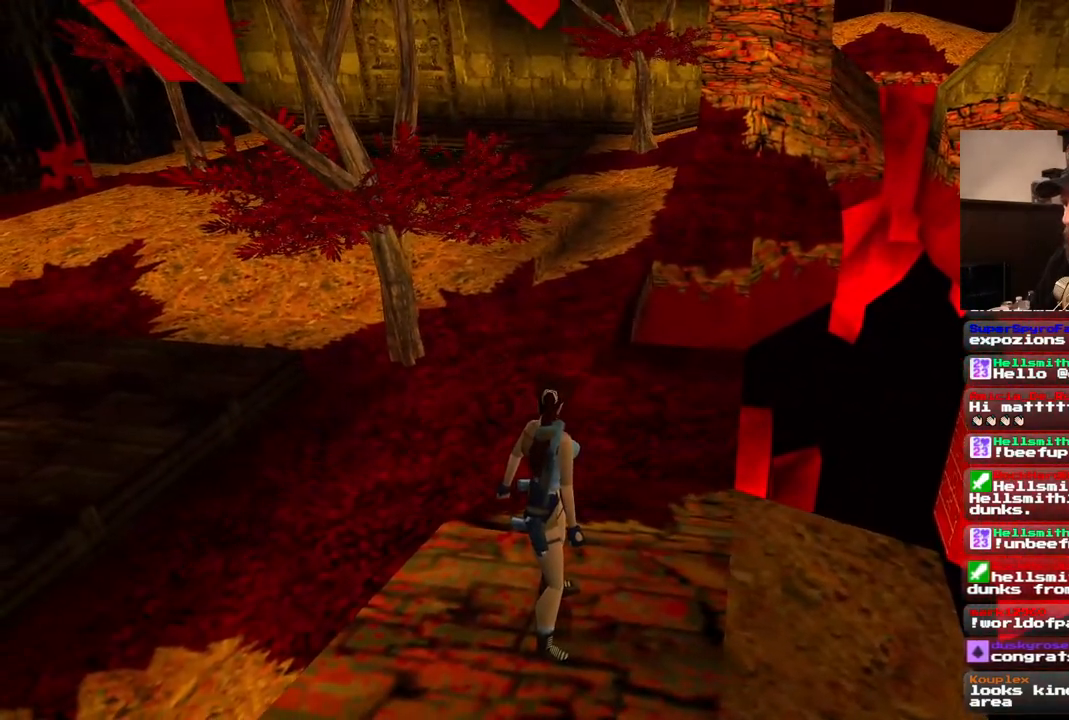
{"buttons": [], "left_stick": "center", "right_stick": "center", "events": []}
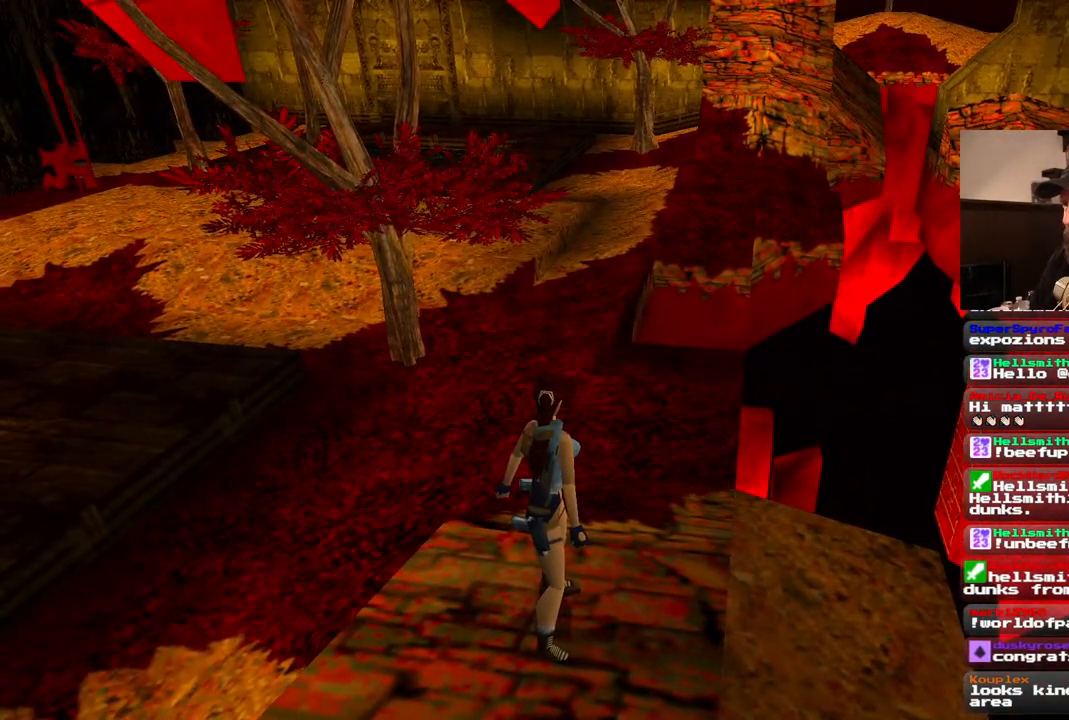
{"buttons": [], "left_stick": "center", "right_stick": "center", "events": [[150, "DPAD_LEFT", "down"], [333, "DPAD_LEFT", "up"]]}
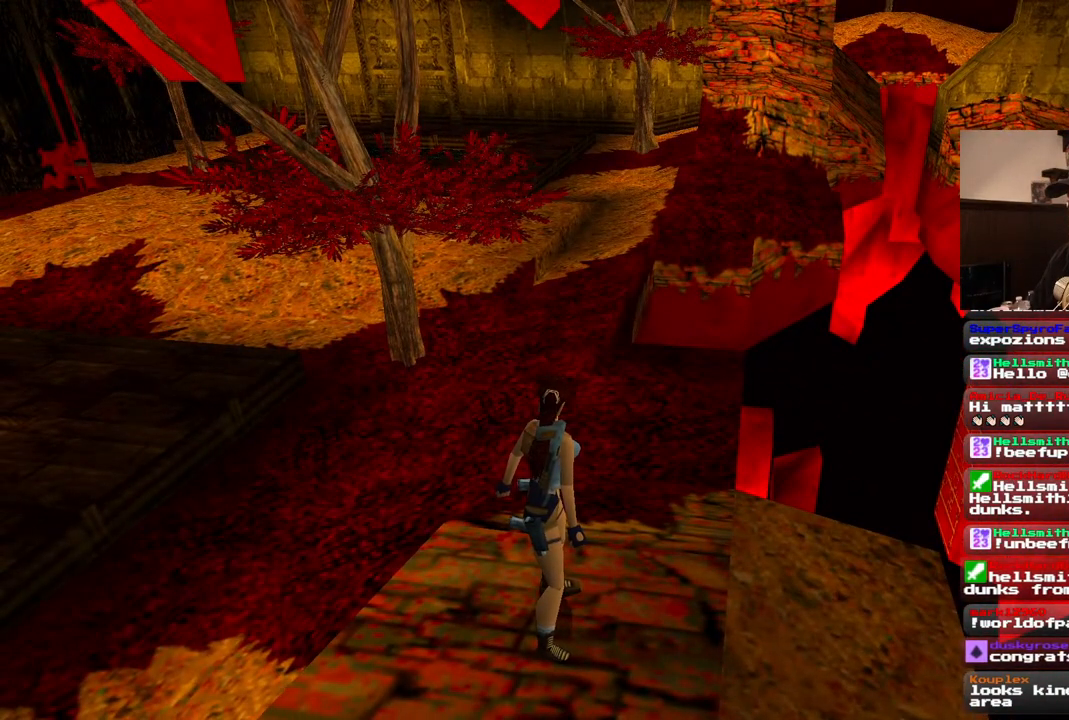
{"buttons": [], "left_stick": "center", "right_stick": "center", "events": []}
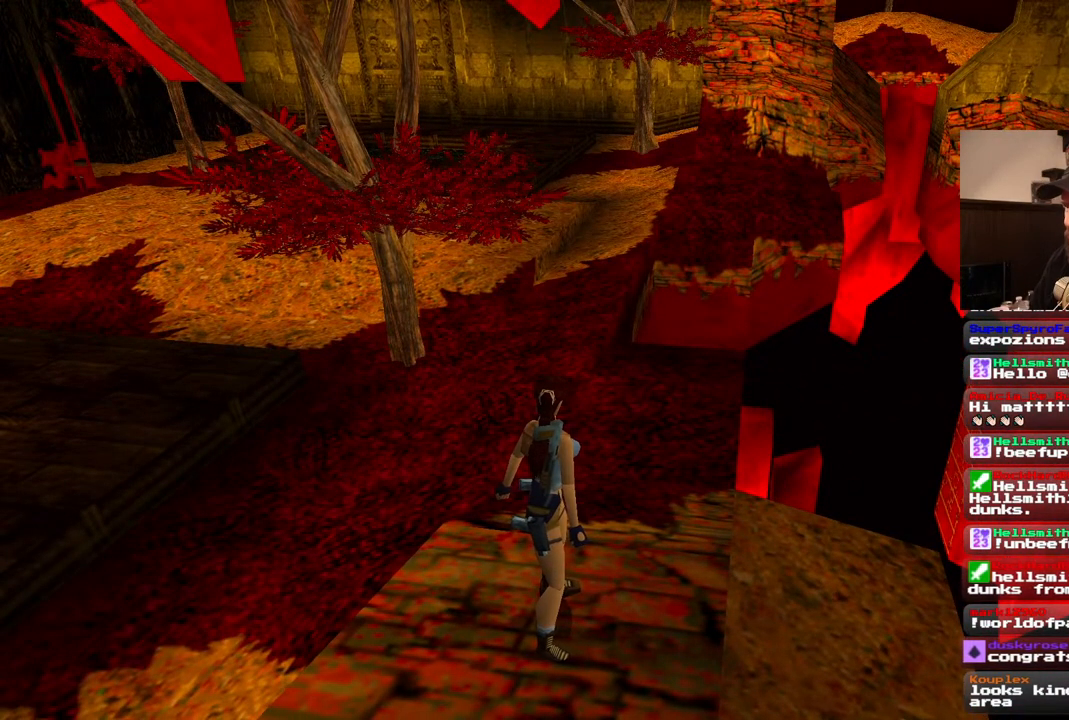
{"buttons": ["DPAD_RIGHT"], "left_stick": "center", "right_stick": "center", "events": [[183, "DPAD_UP", "down"], [300, "DPAD_RIGHT", "down"], [367, "DPAD_UP", "up"]]}
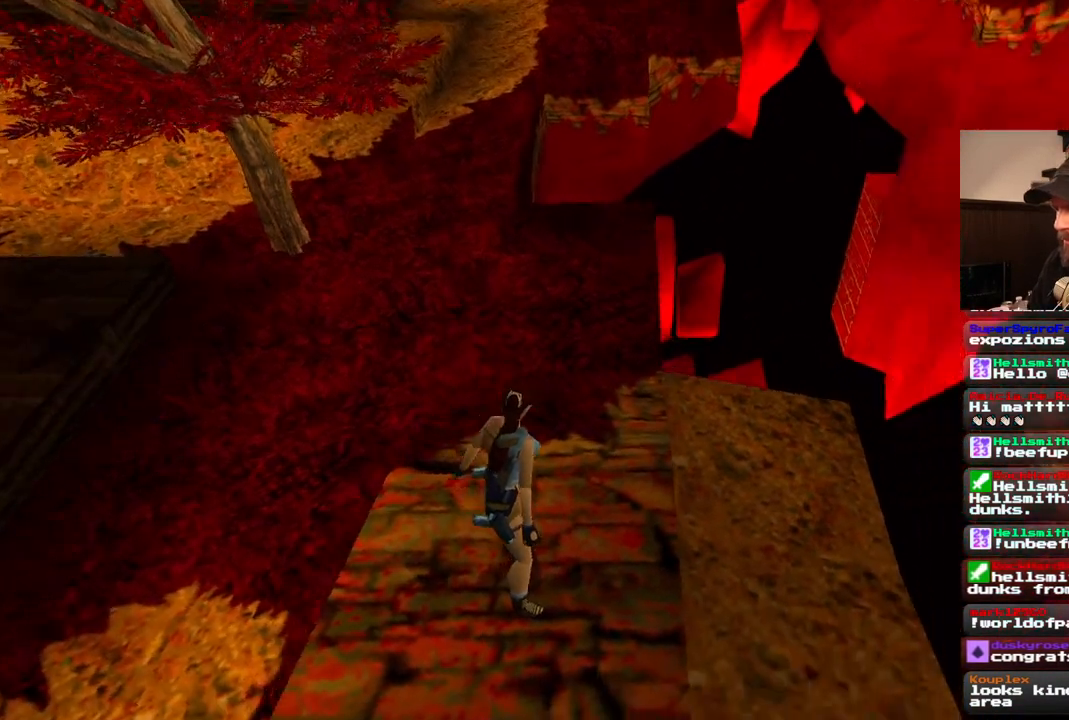
{"buttons": [], "left_stick": "center", "right_stick": "center", "events": [[117, "DPAD_RIGHT", "up"], [117, "R2", "down"], [183, "R2", "up"]]}
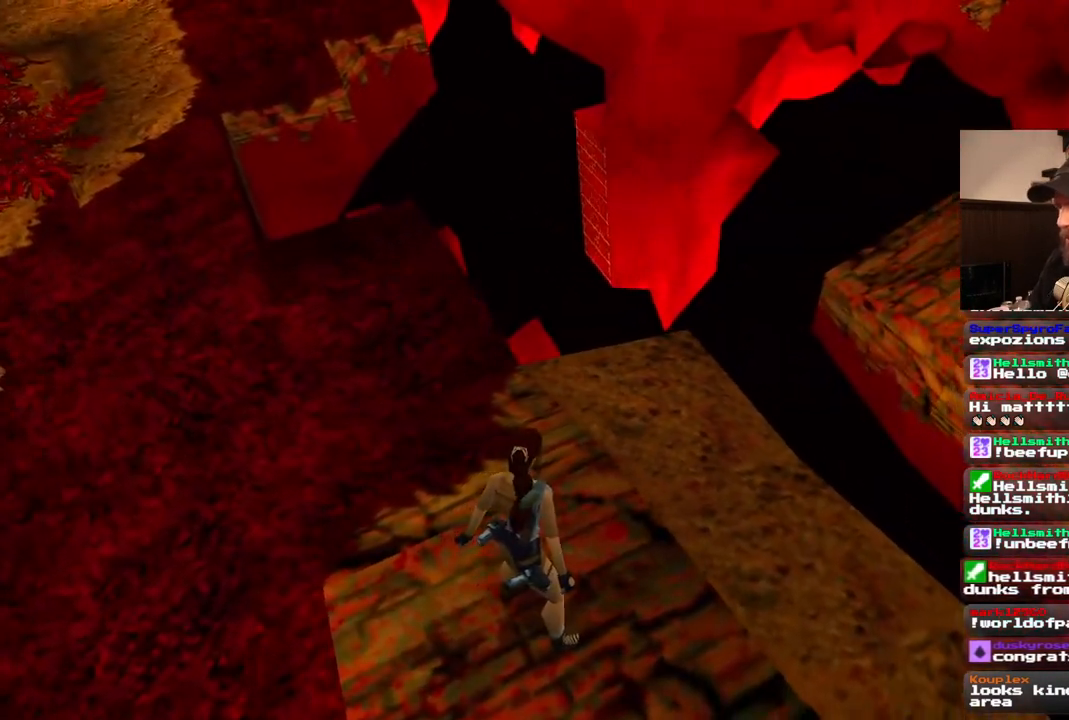
{"buttons": [], "left_stick": "center", "right_stick": "center", "events": [[350, "DPAD_LEFT", "down"], [467, "DPAD_LEFT", "up"]]}
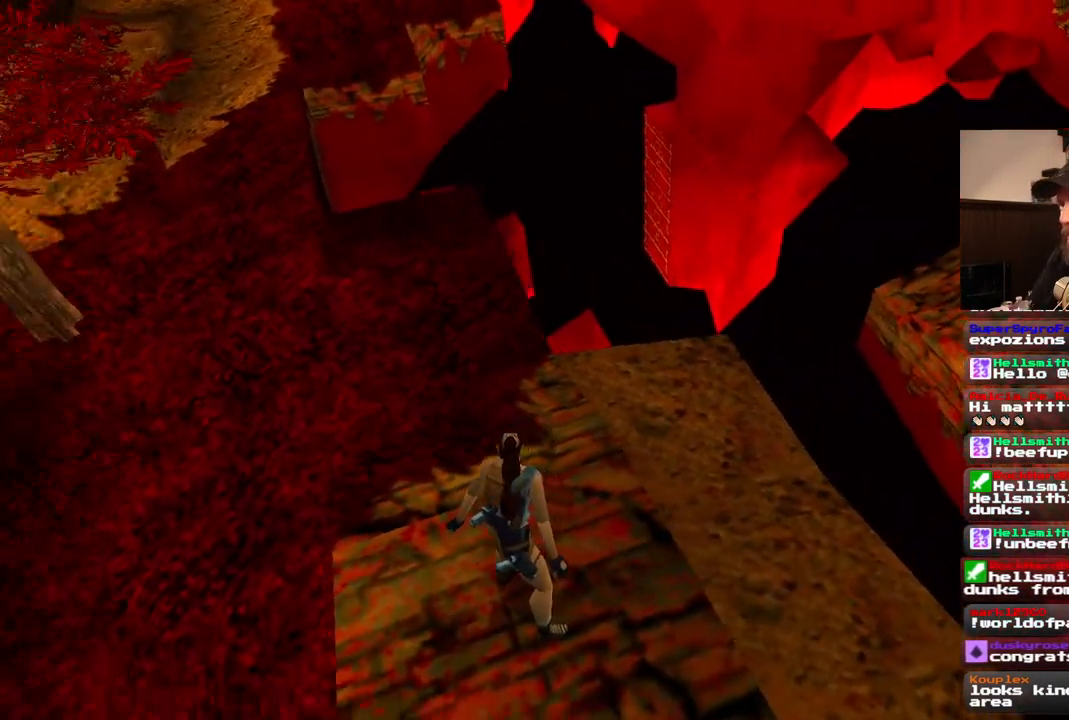
{"buttons": [], "left_stick": "center", "right_stick": "center", "events": [[250, "DPAD_UP", "down"], [400, "DPAD_UP", "up"]]}
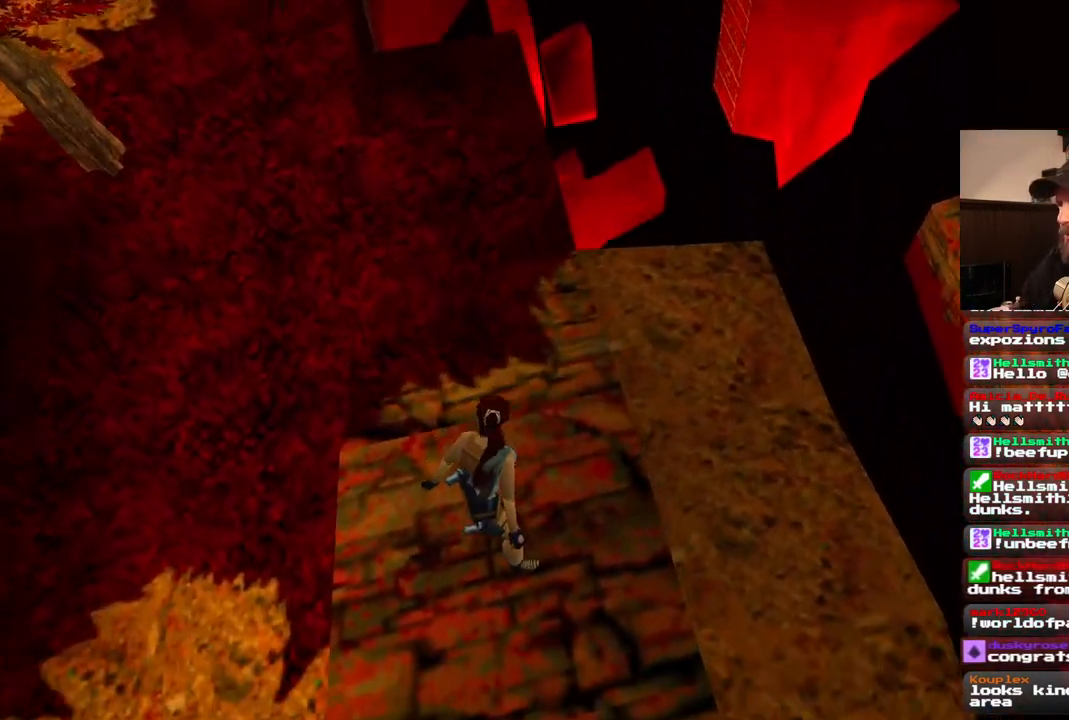
{"buttons": ["DPAD_LEFT"], "left_stick": "center", "right_stick": "center", "events": [[483, "DPAD_LEFT", "down"]]}
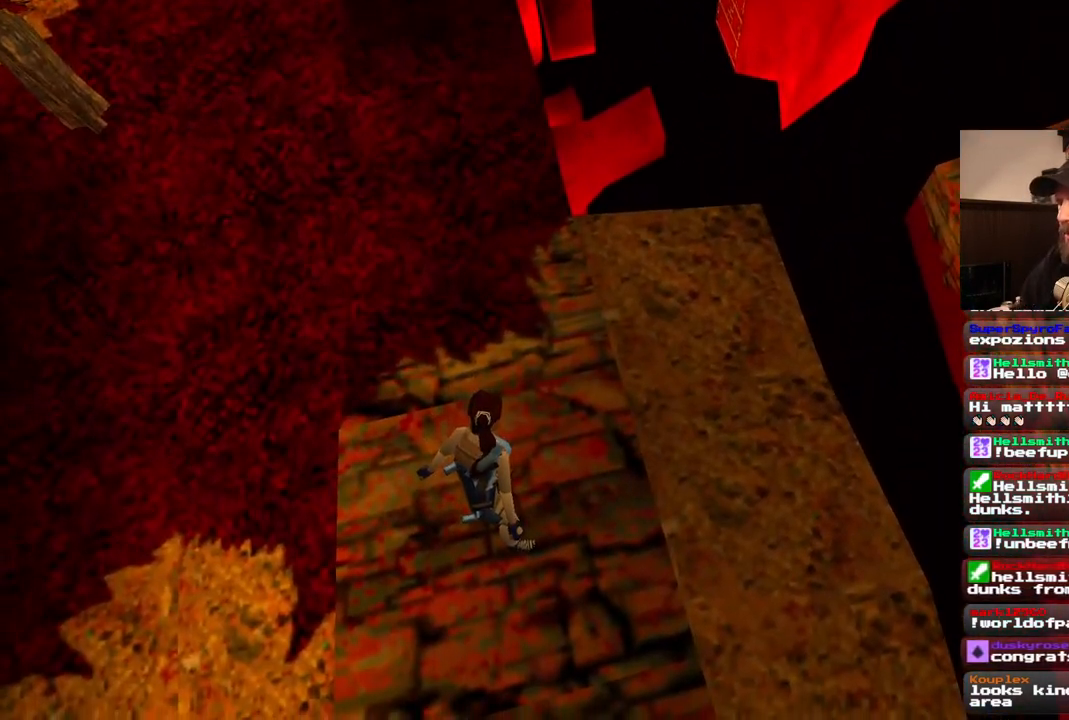
{"buttons": [], "left_stick": "center", "right_stick": "center", "events": [[133, "DPAD_LEFT", "up"]]}